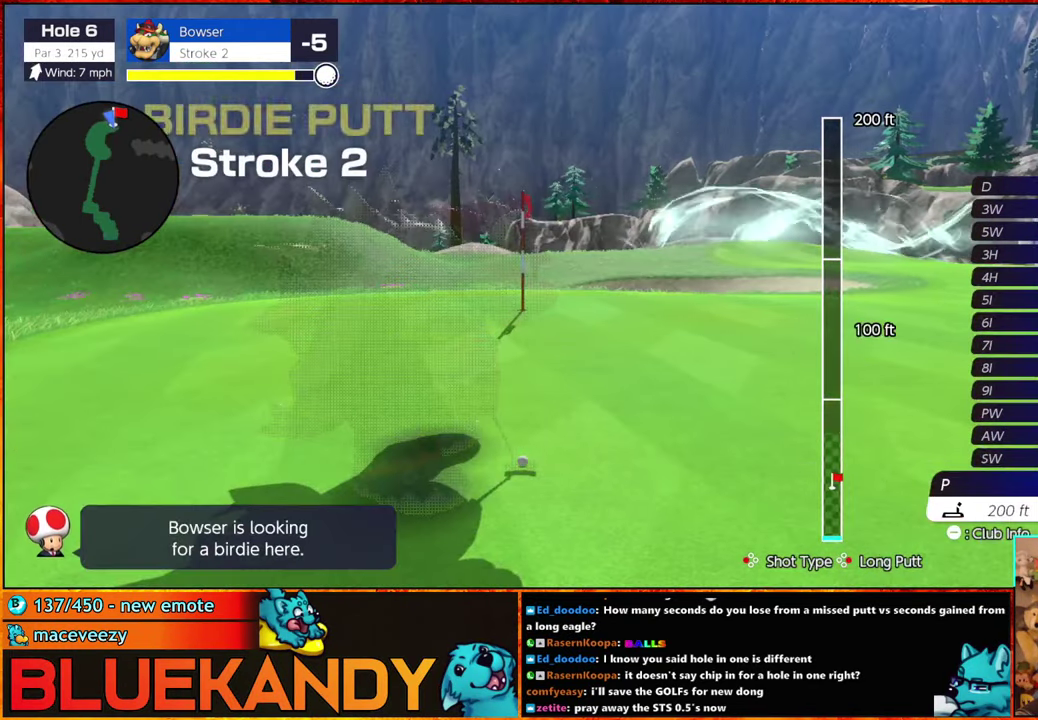
Gameplay with a controller (Nintendo layout); each line is a JSON object with the inputs held at the frame after it. "events" lists button and stick changes between this image and that frame as [ms after this image, input, new state], when the widget could be followed in between. Not read: L3 R3.
{"buttons": ["B"], "left_stick": "center", "right_stick": "center", "events": [[50, "A", "down"], [50, "left_stick", "center"], [166, "A", "up"], [283, "A", "down"], [350, "A", "up"], [467, "B", "down"]]}
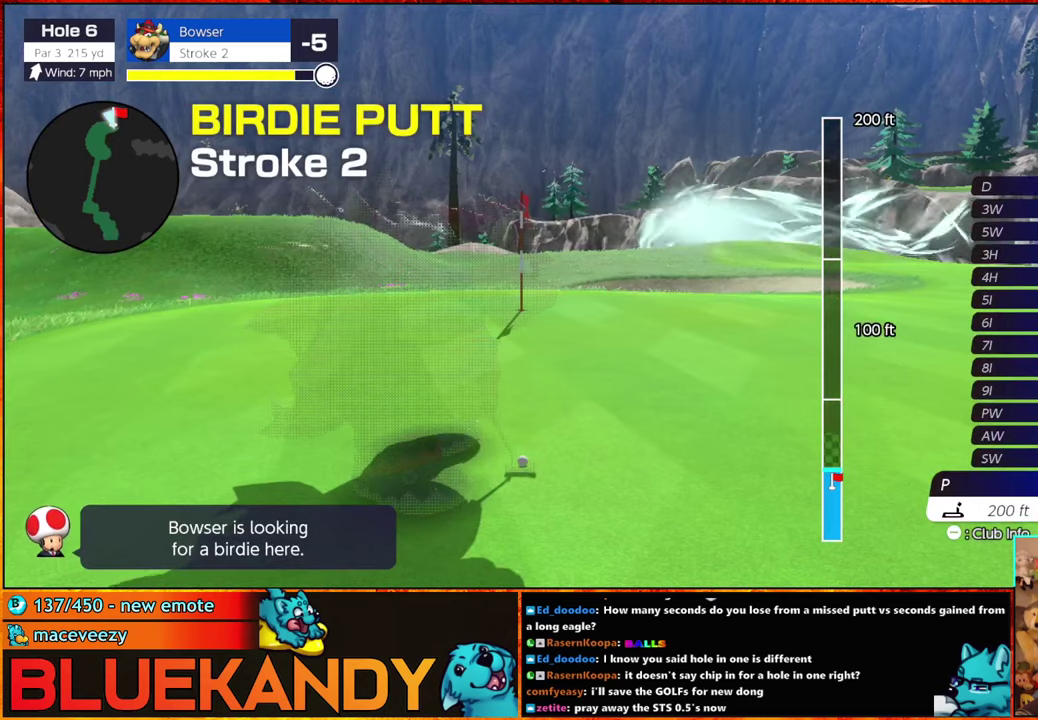
{"buttons": ["B"], "left_stick": "center", "right_stick": "center", "events": []}
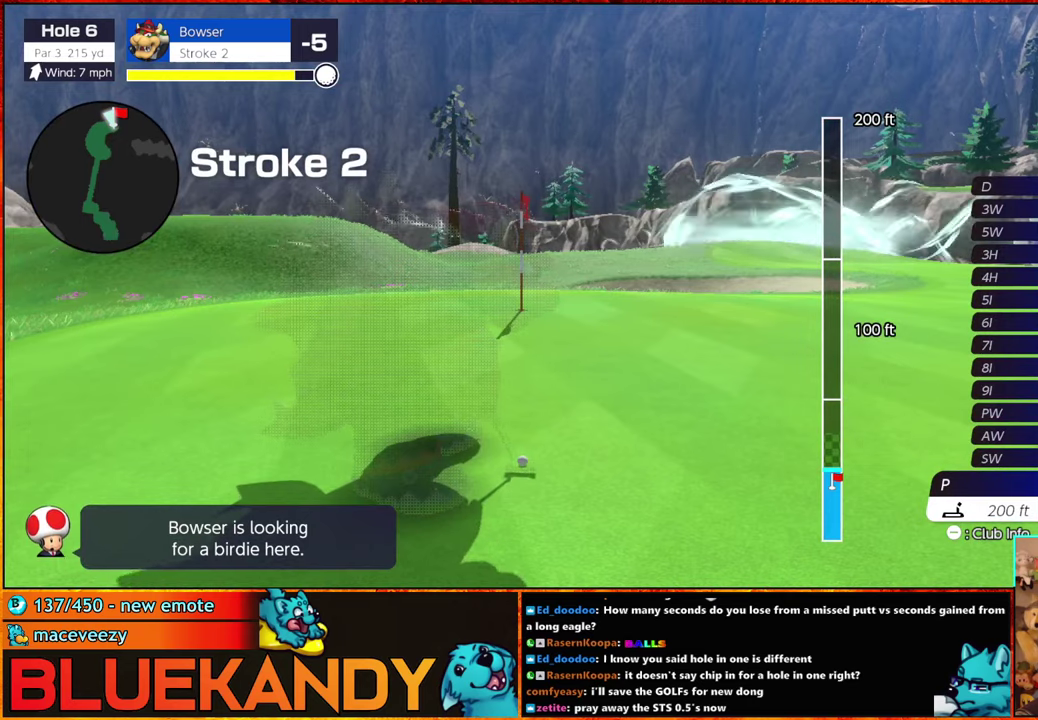
{"buttons": ["B"], "left_stick": "left", "right_stick": "center", "events": [[33, "left_stick", "left"]]}
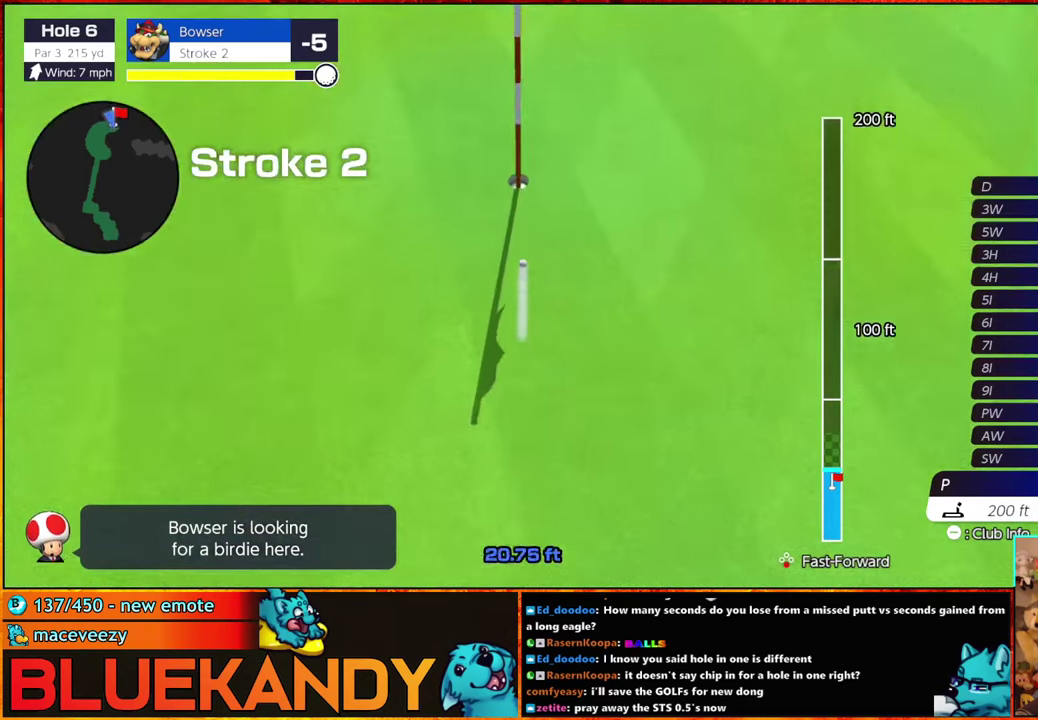
{"buttons": ["B"], "left_stick": "center", "right_stick": "center", "events": [[500, "left_stick", "center"]]}
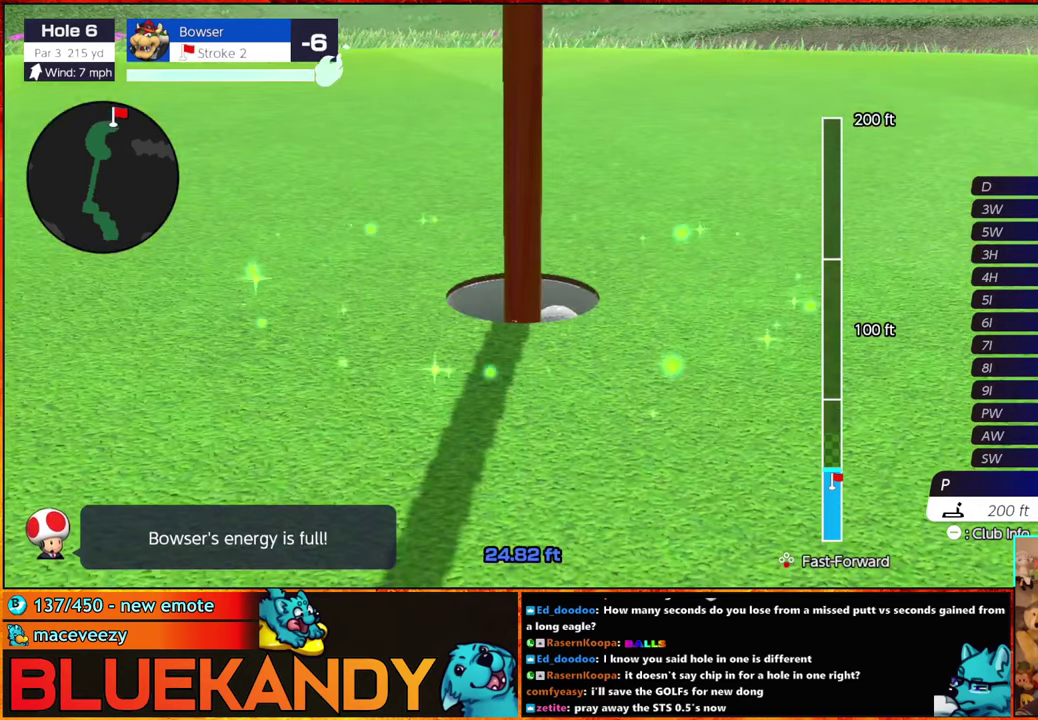
{"buttons": ["B"], "left_stick": "center", "right_stick": "center", "events": []}
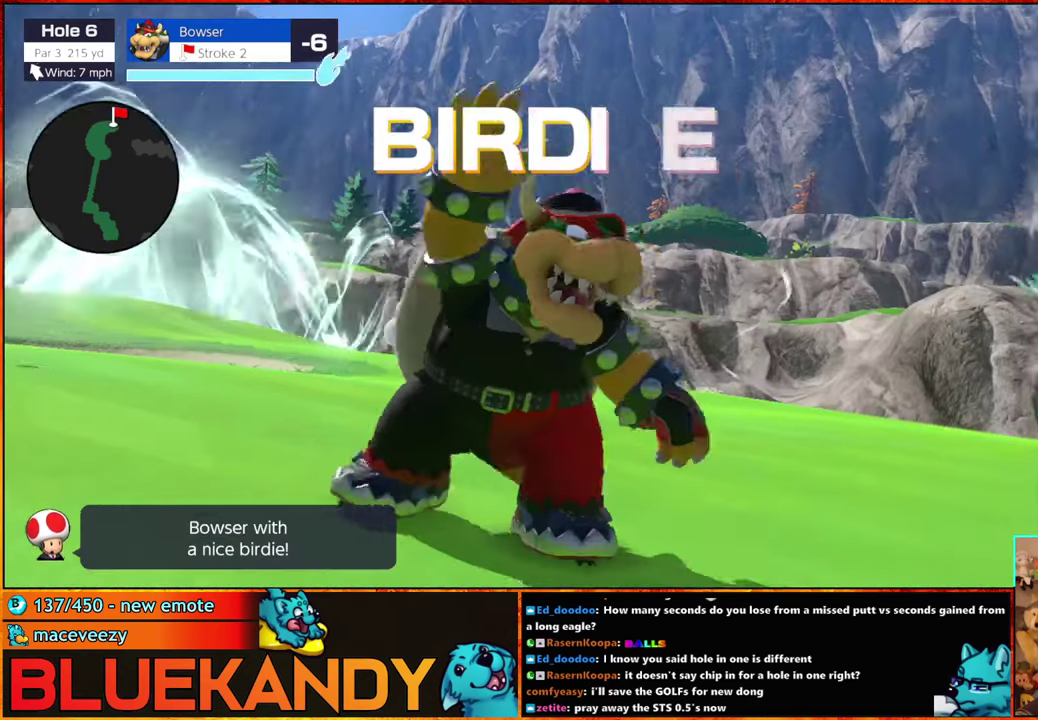
{"buttons": ["B"], "left_stick": "center", "right_stick": "center", "events": []}
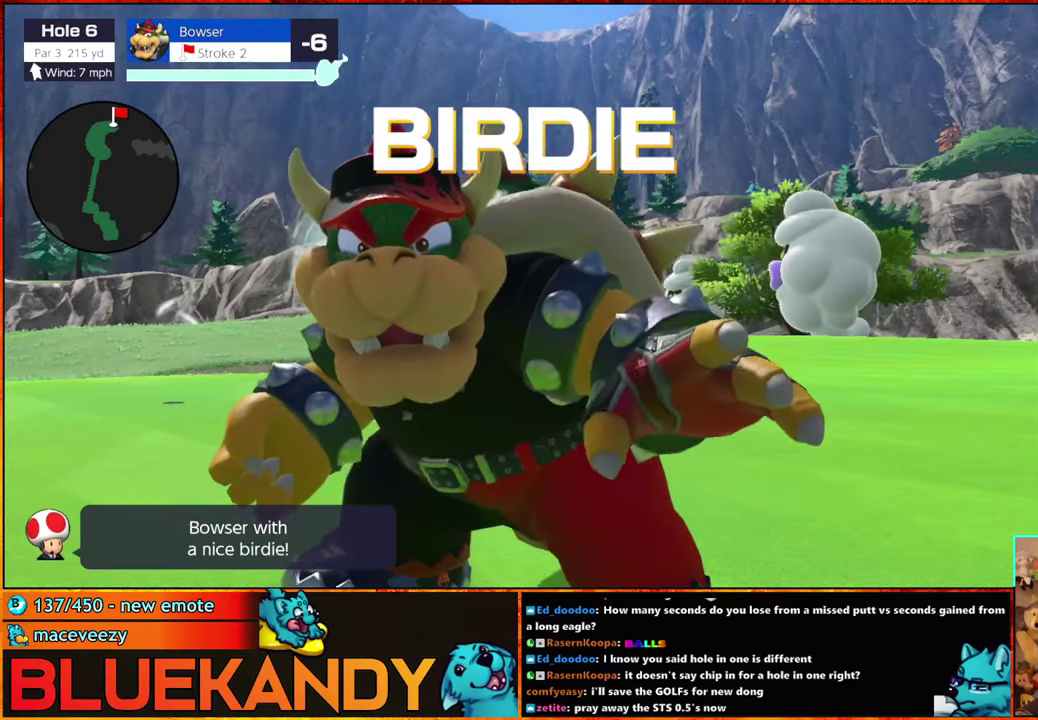
{"buttons": ["B"], "left_stick": "center", "right_stick": "center", "events": []}
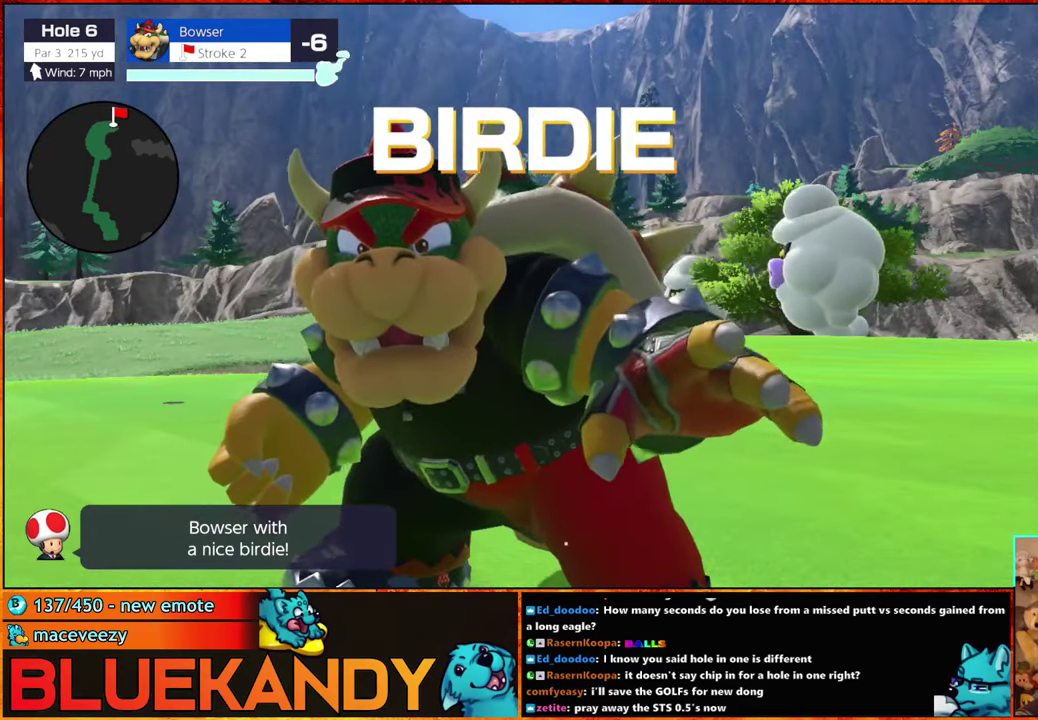
{"buttons": ["B"], "left_stick": "center", "right_stick": "center", "events": []}
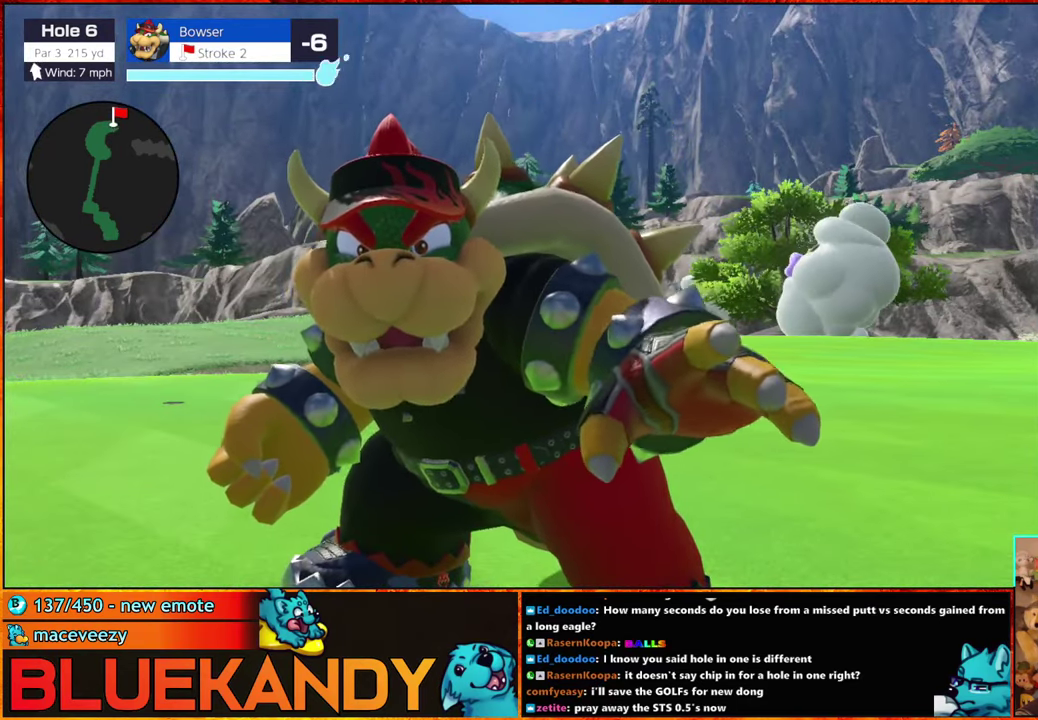
{"buttons": ["B"], "left_stick": "center", "right_stick": "center", "events": []}
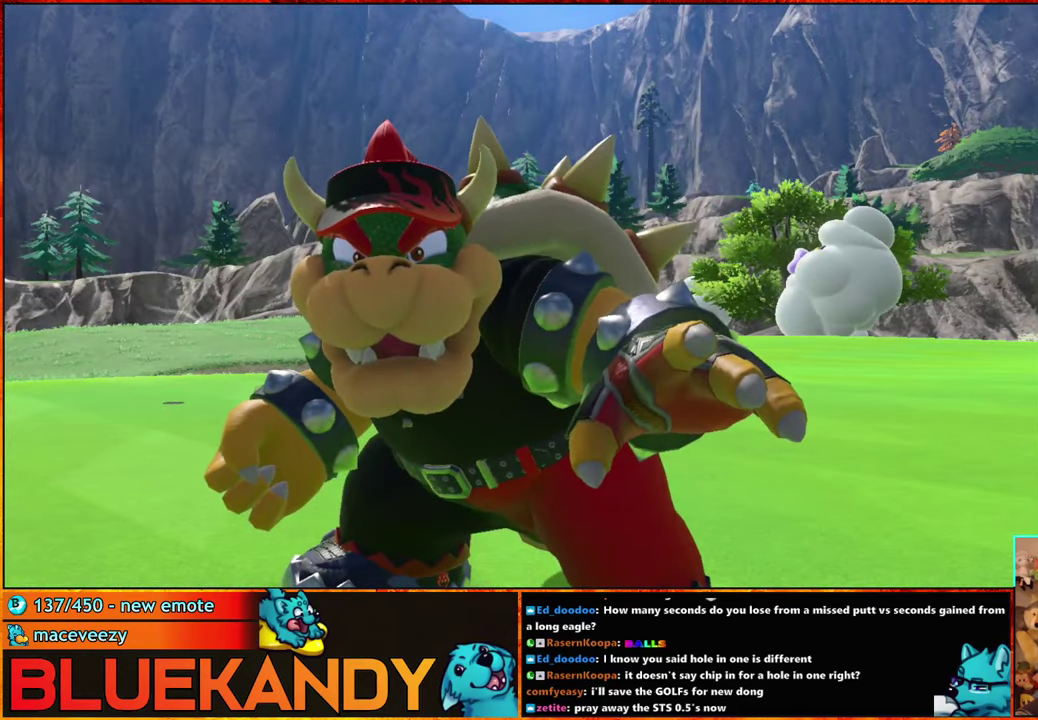
{"buttons": ["A"], "left_stick": "center", "right_stick": "center", "events": [[17, "B", "up"], [317, "A", "down"], [350, "B", "down"], [417, "A", "up"], [417, "B", "up"], [467, "A", "down"]]}
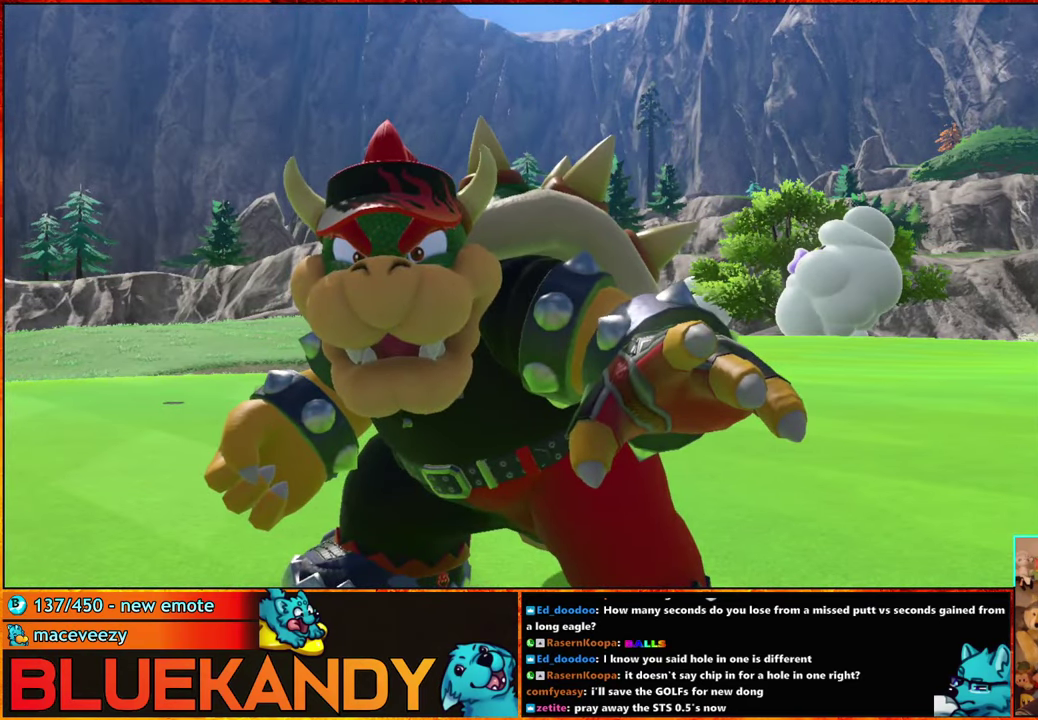
{"buttons": [], "left_stick": "center", "right_stick": "center", "events": [[33, "B", "down"], [83, "A", "up"], [83, "B", "up"], [167, "A", "down"], [300, "A", "up"], [350, "A", "down"], [367, "B", "down"], [433, "B", "up"], [467, "A", "up"]]}
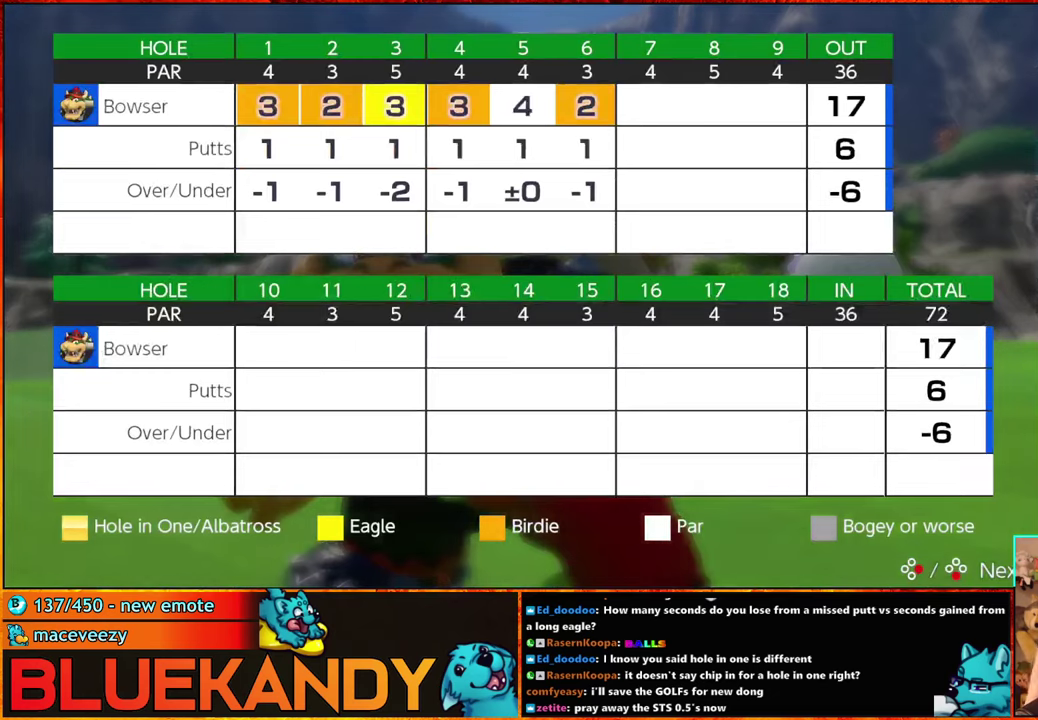
{"buttons": ["A", "B"], "left_stick": "center", "right_stick": "center", "events": [[34, "A", "down"], [34, "B", "down"], [167, "B", "up"], [217, "B", "down"], [300, "A", "up"], [334, "B", "up"], [434, "A", "down"], [434, "B", "down"]]}
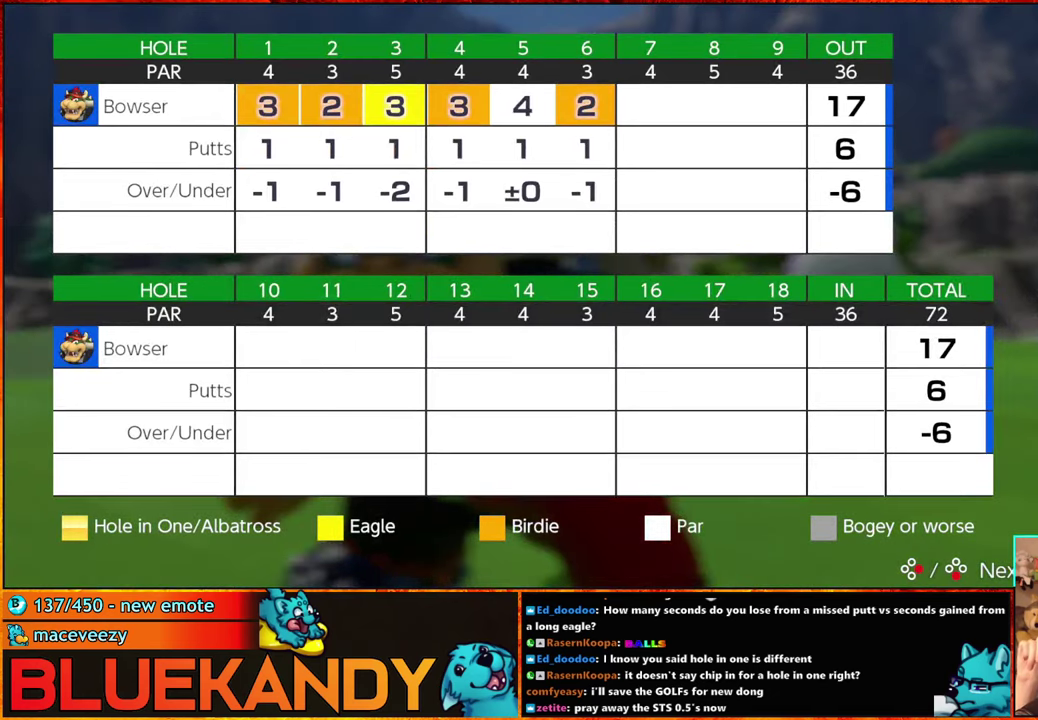
{"buttons": ["A"], "left_stick": "center", "right_stick": "center", "events": [[17, "A", "up"], [17, "B", "up"], [117, "A", "down"], [150, "B", "down"], [200, "A", "up"], [200, "B", "up"], [300, "A", "down"], [300, "B", "down"], [384, "B", "up"], [417, "A", "up"], [467, "A", "down"]]}
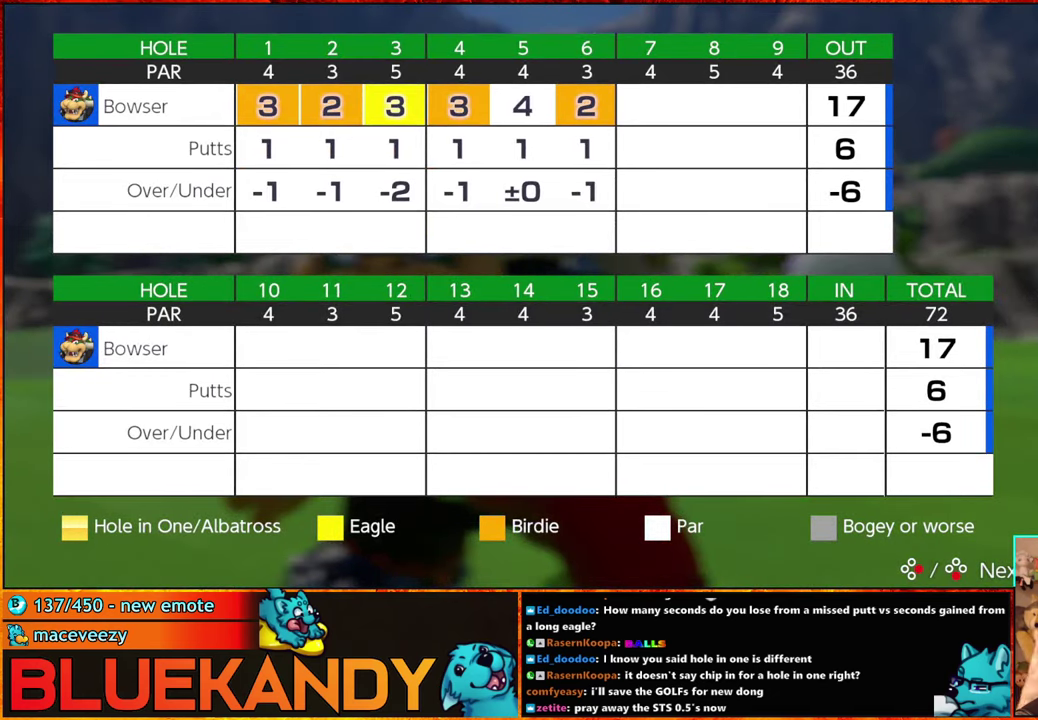
{"buttons": ["A", "B"], "left_stick": "center", "right_stick": "center", "events": [[50, "A", "up"], [134, "A", "down"], [234, "A", "up"], [300, "A", "down"], [317, "B", "down"], [400, "A", "up"], [400, "B", "up"], [484, "A", "down"], [484, "B", "down"]]}
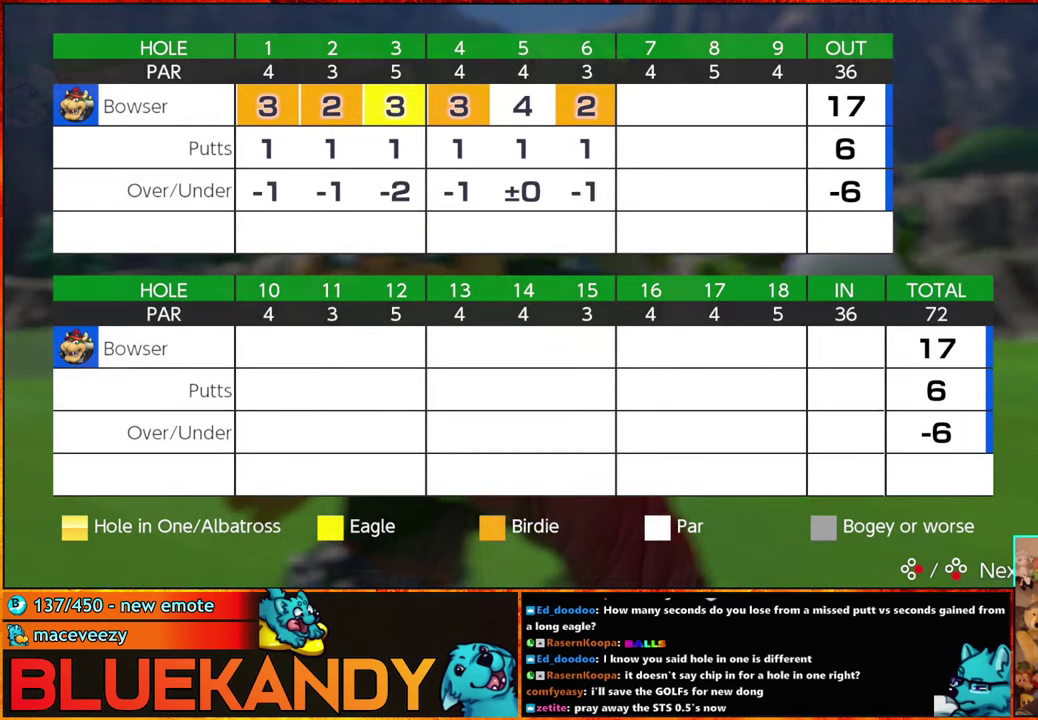
{"buttons": ["A", "B"], "left_stick": "center", "right_stick": "center", "events": [[84, "B", "up"], [234, "A", "up"], [350, "A", "down"], [350, "B", "down"], [400, "A", "up"], [400, "B", "up"], [484, "A", "down"], [484, "B", "down"]]}
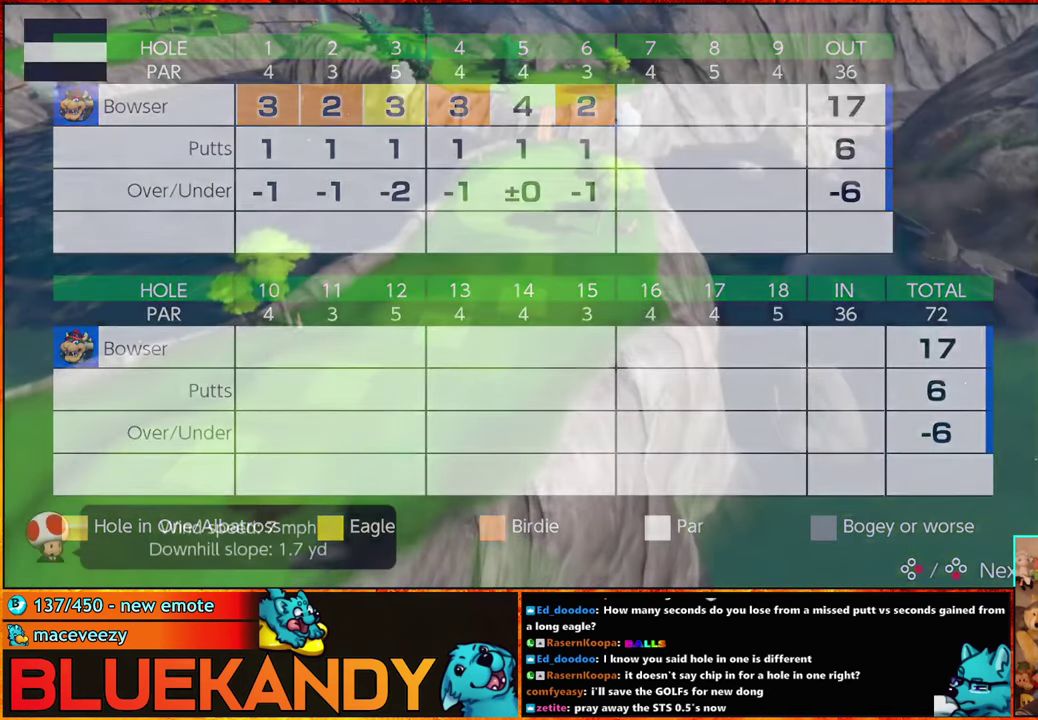
{"buttons": [], "left_stick": "center", "right_stick": "center", "events": [[67, "A", "up"], [67, "B", "up"], [184, "A", "down"], [250, "A", "up"], [350, "A", "down"], [434, "A", "up"]]}
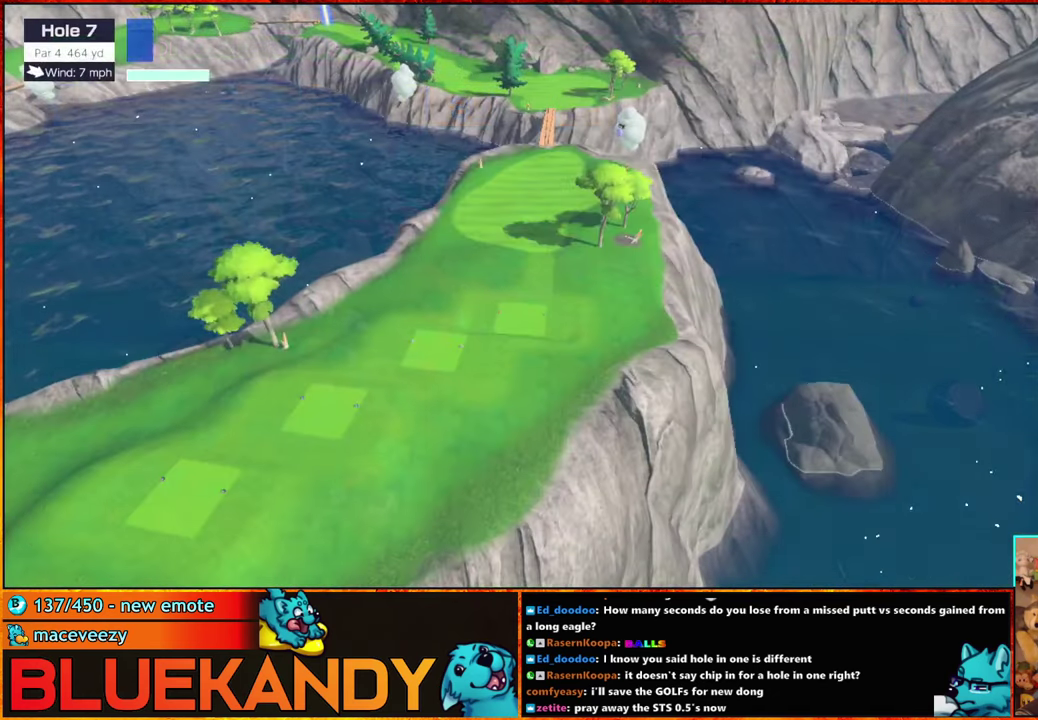
{"buttons": [], "left_stick": "center", "right_stick": "center", "events": [[17, "A", "down"], [67, "B", "down"], [117, "B", "up"], [250, "A", "up"]]}
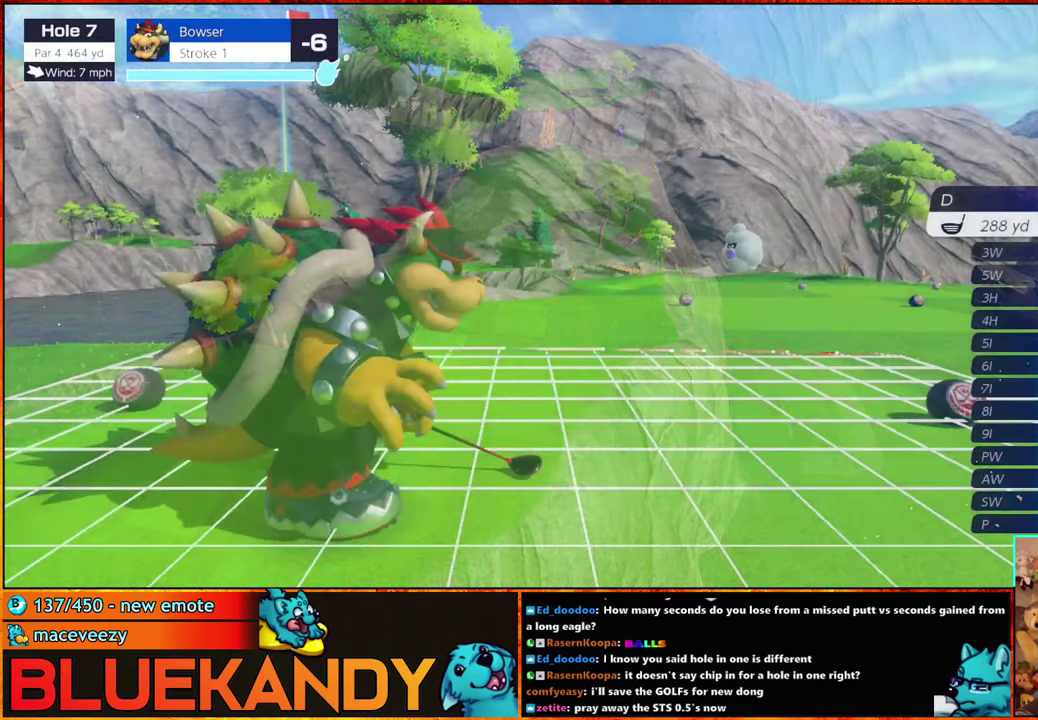
{"buttons": [], "left_stick": "center", "right_stick": "center", "events": [[300, "left_stick", "right"], [450, "left_stick", "center"]]}
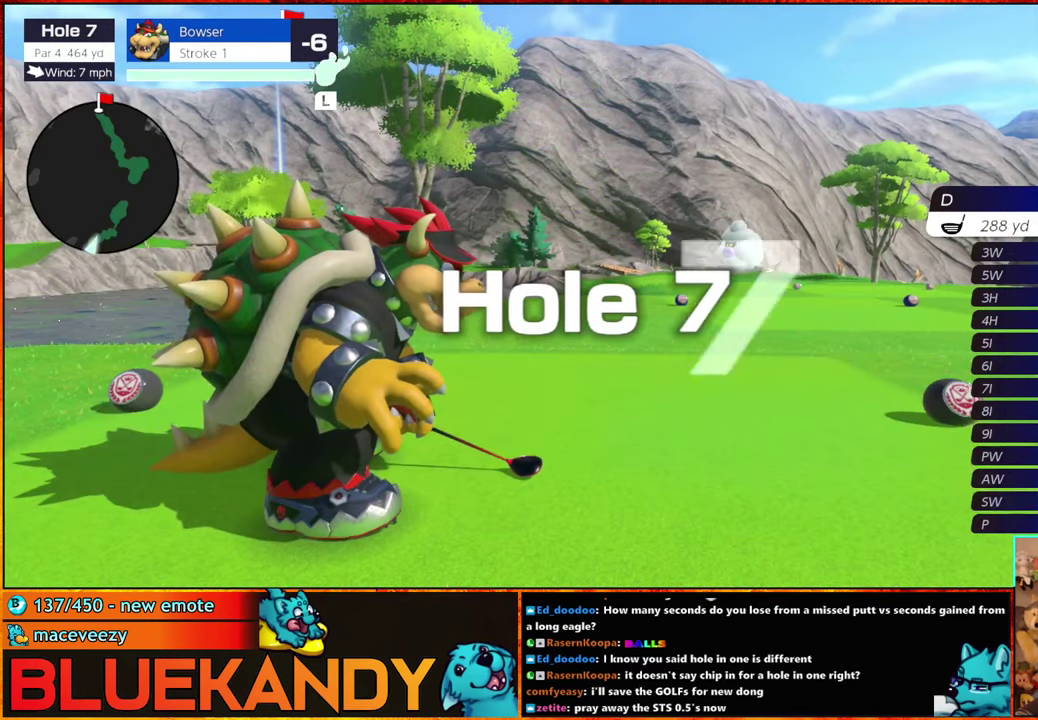
{"buttons": [], "left_stick": "center", "right_stick": "center", "events": []}
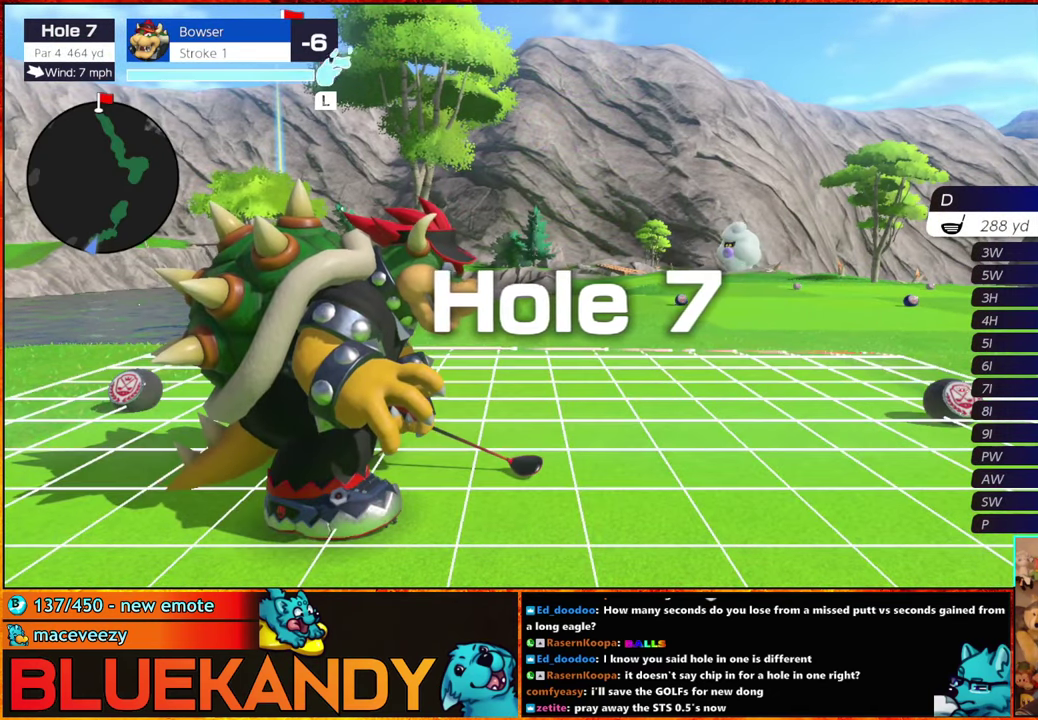
{"buttons": [], "left_stick": "center", "right_stick": "center", "events": []}
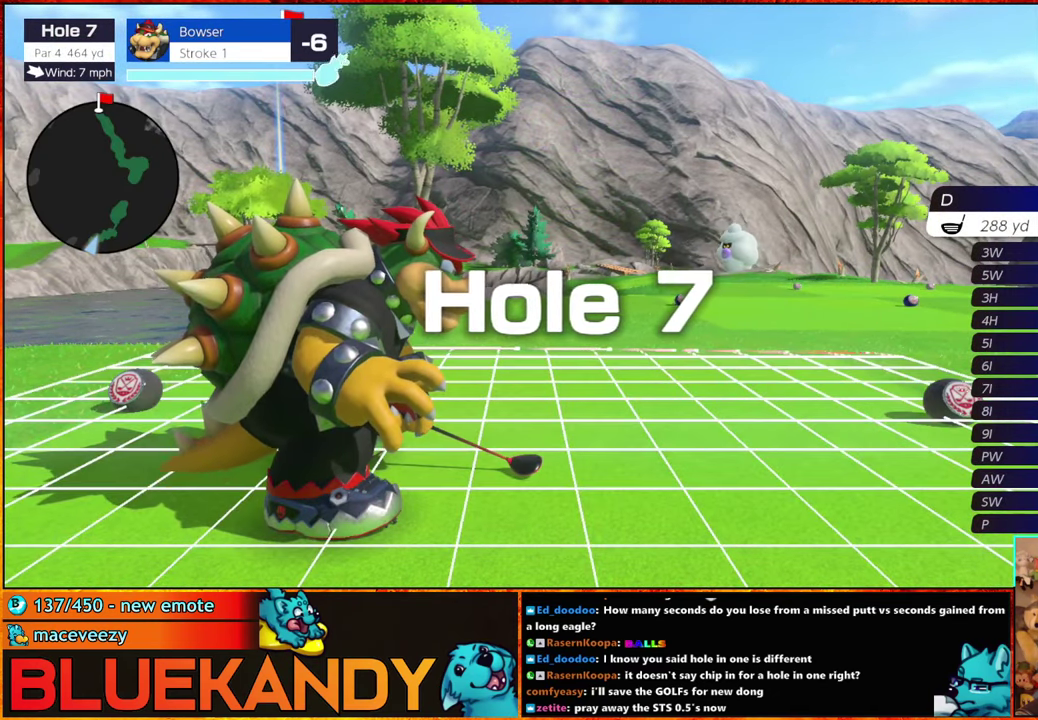
{"buttons": ["A"], "left_stick": "center", "right_stick": "center", "events": [[434, "A", "down"]]}
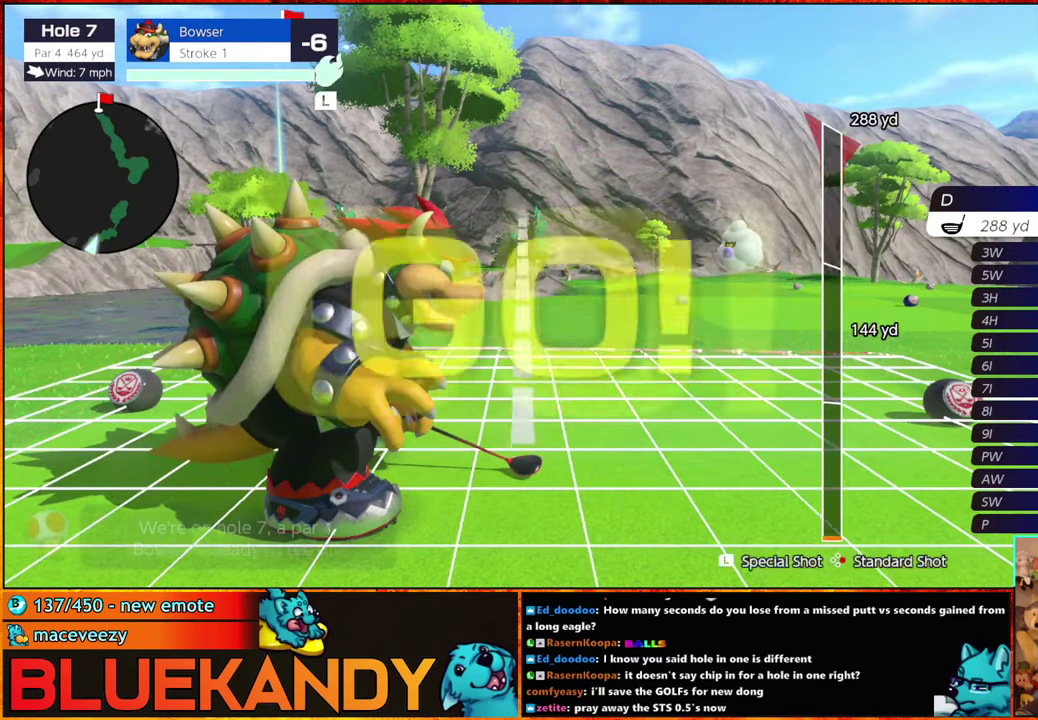
{"buttons": [], "left_stick": "center", "right_stick": "center", "events": [[83, "A", "up"]]}
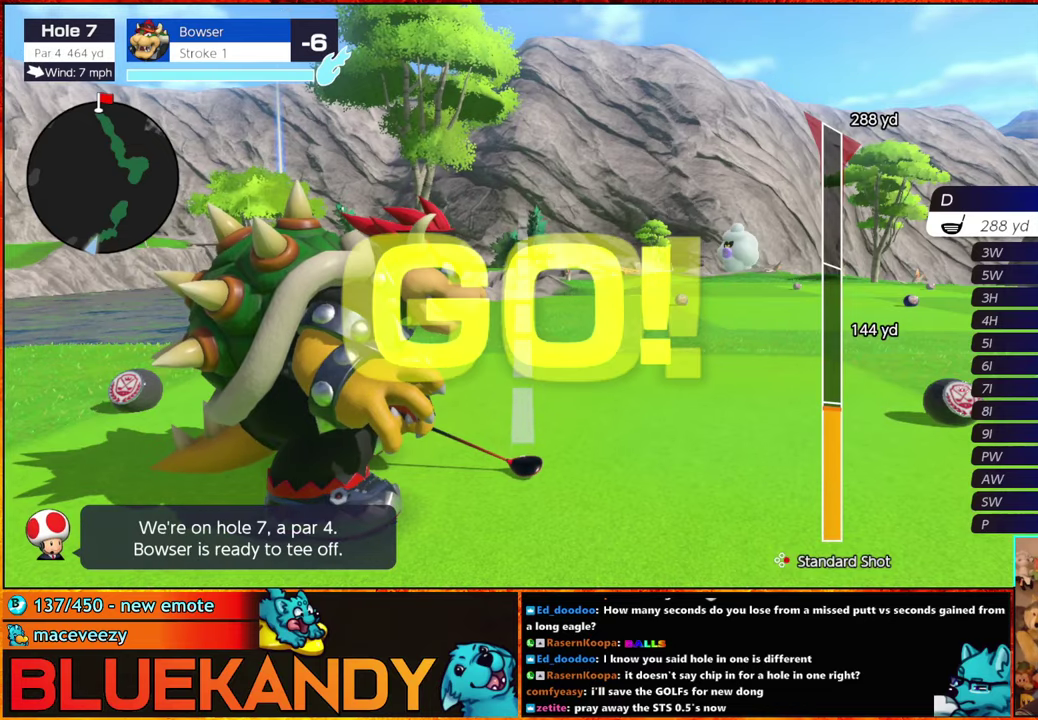
{"buttons": [], "left_stick": "center", "right_stick": "center", "events": []}
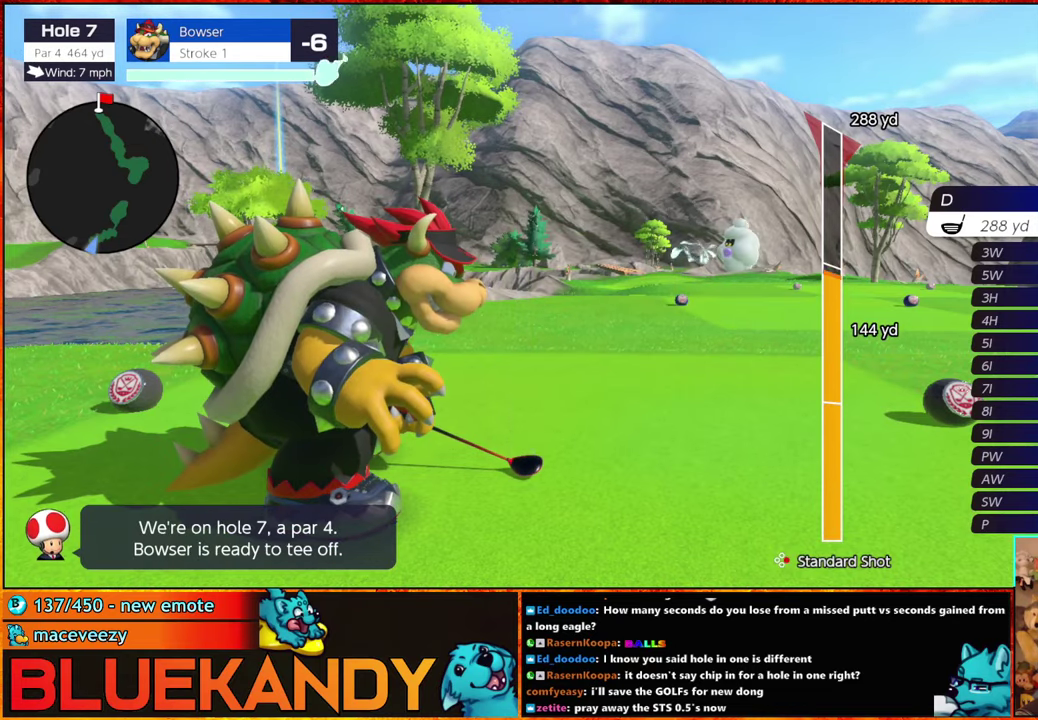
{"buttons": ["B"], "left_stick": "center", "right_stick": "center", "events": [[450, "B", "down"]]}
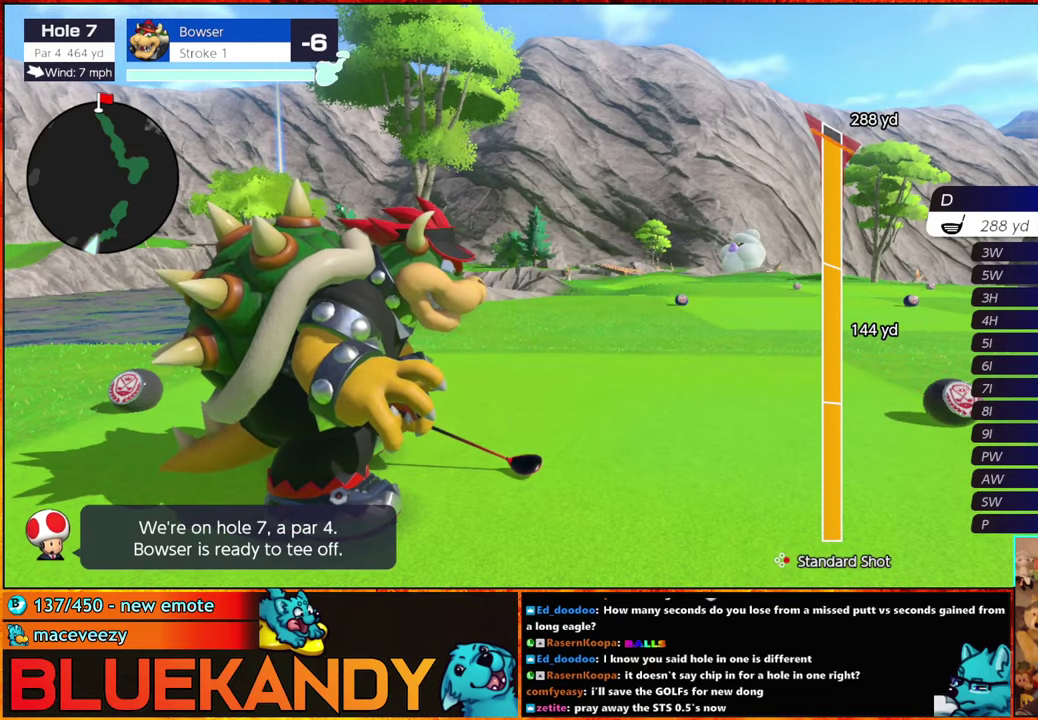
{"buttons": ["B"], "left_stick": "up", "right_stick": "center", "events": [[33, "B", "up"], [83, "B", "down"], [116, "left_stick", "up"]]}
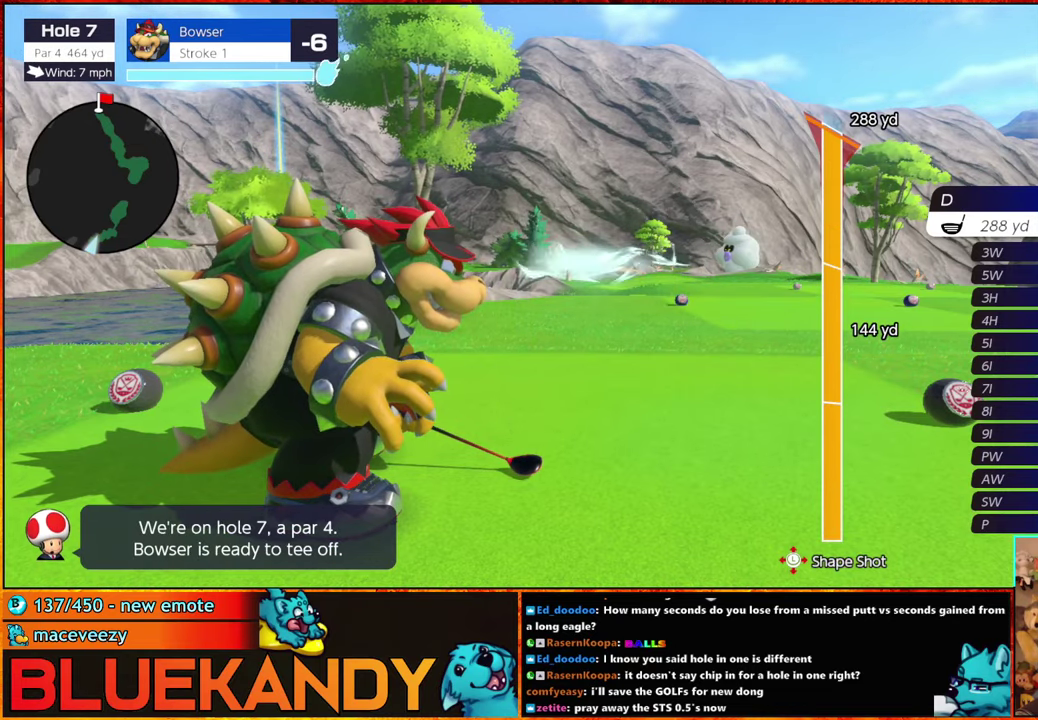
{"buttons": ["B"], "left_stick": "center", "right_stick": "center", "events": [[450, "left_stick", "center"]]}